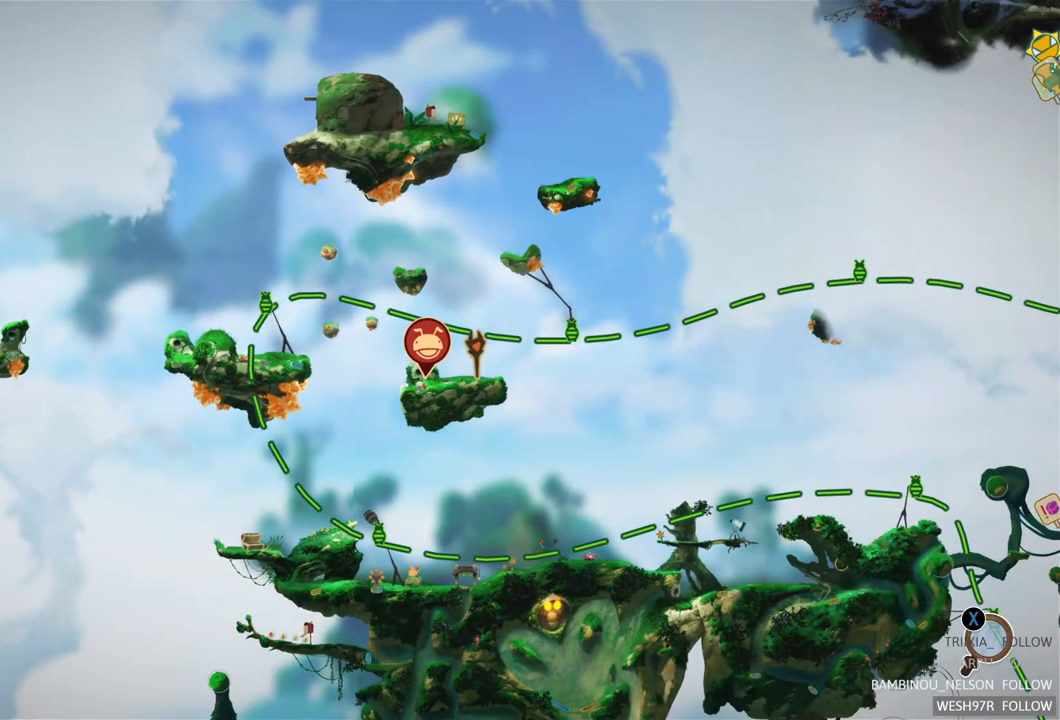
Gameplay with a controller (Xbox layout); each line is a JSON object with the inputs held at the frame after it. "events" lists button and stick changes between this image and that frame as [ms after this image, input, new state], when the widget could be followed in between. Not read: L3 R3.
{"buttons": ["SELECT"], "left_stick": "center", "right_stick": "center", "events": [[417, "SELECT", "down"]]}
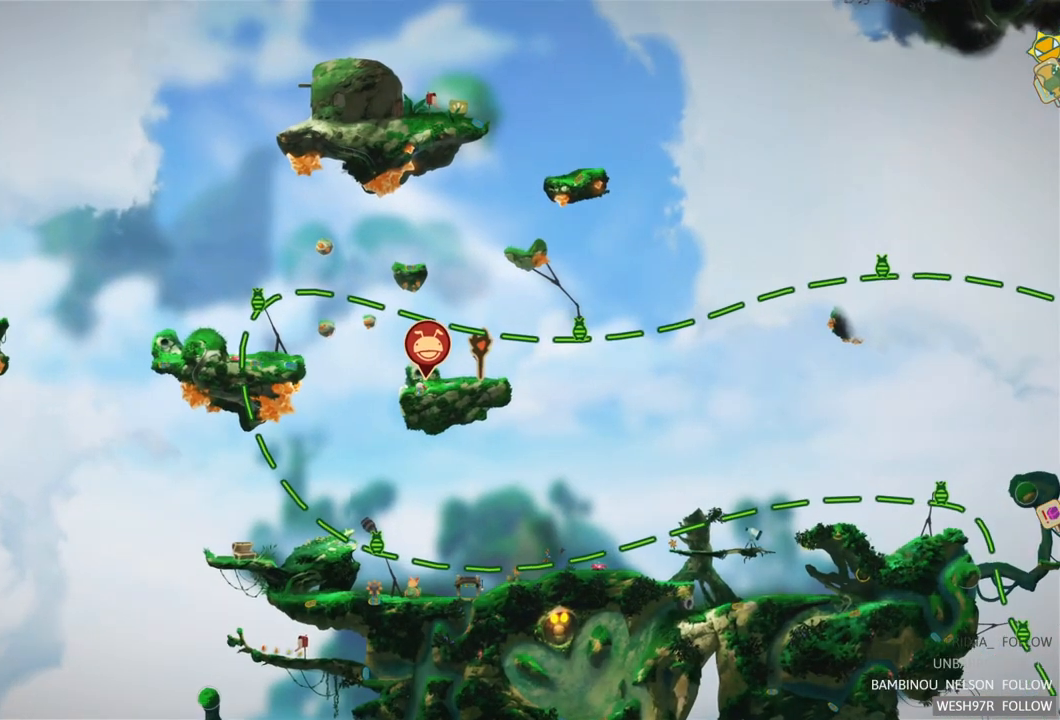
{"buttons": [], "left_stick": "center", "right_stick": "center", "events": [[117, "SELECT", "up"]]}
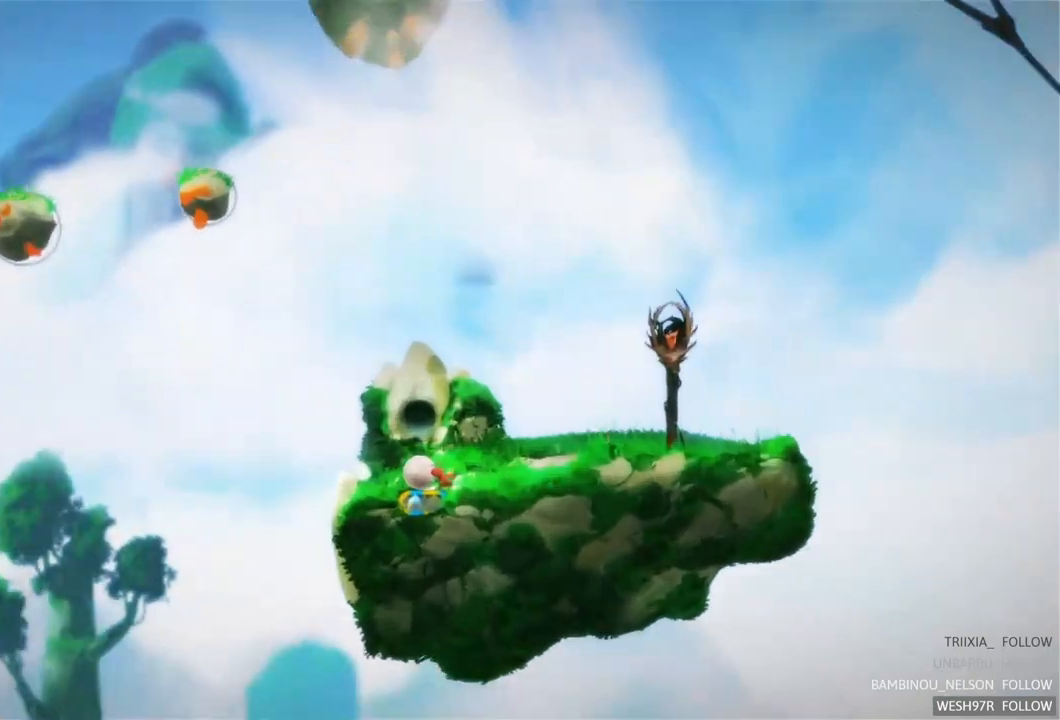
{"buttons": ["R2"], "left_stick": "center", "right_stick": "center", "events": [[283, "R2", "down"]]}
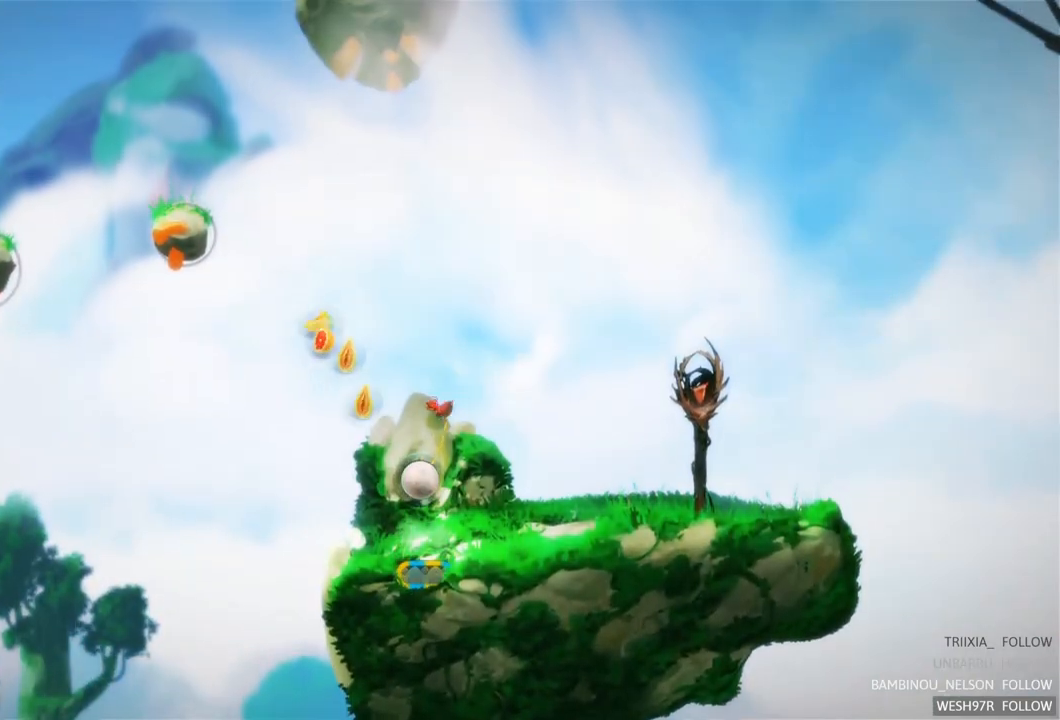
{"buttons": [], "left_stick": "center", "right_stick": "center", "events": [[67, "R2", "up"]]}
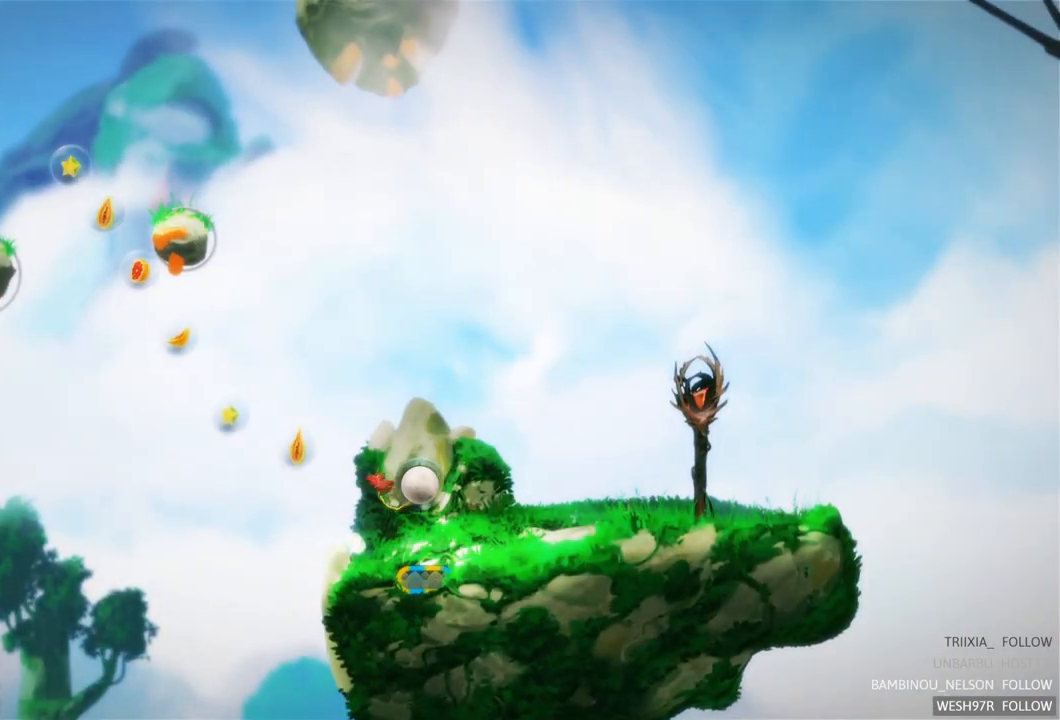
{"buttons": [], "left_stick": "center", "right_stick": "center", "events": []}
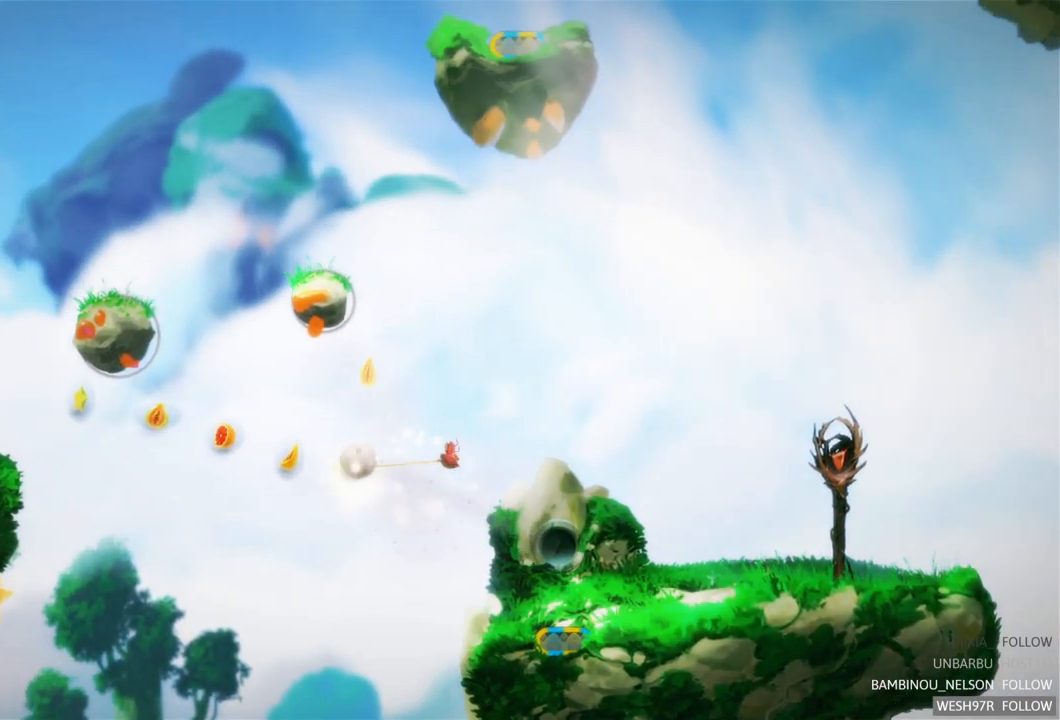
{"buttons": [], "left_stick": "center", "right_stick": "center", "events": []}
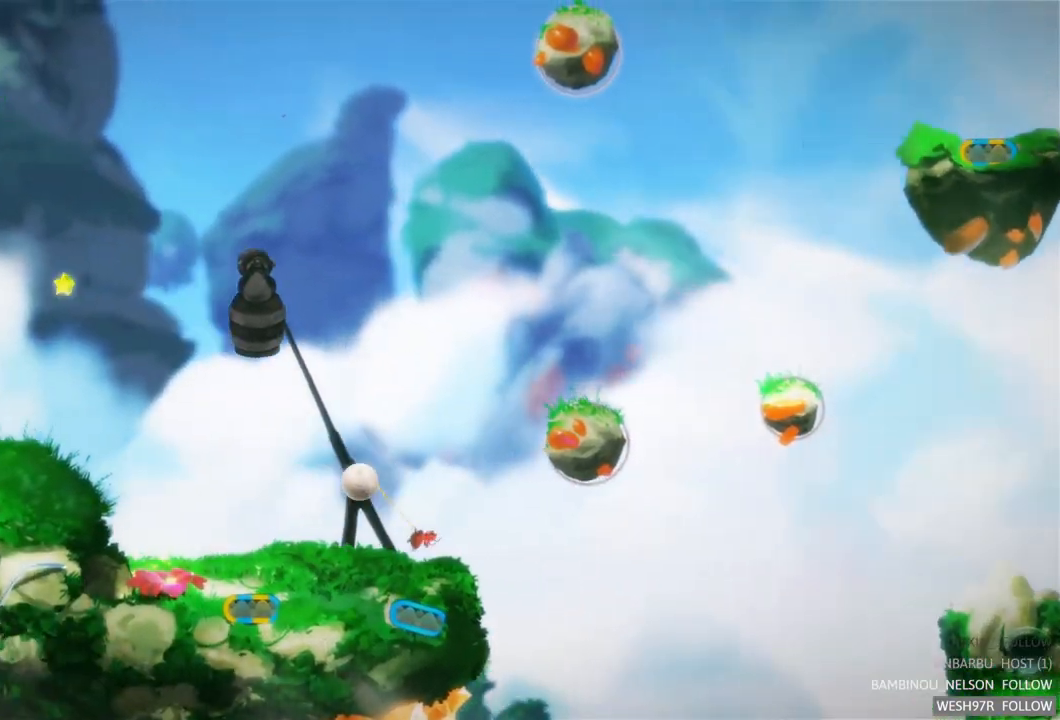
{"buttons": [], "left_stick": "center", "right_stick": "center", "events": []}
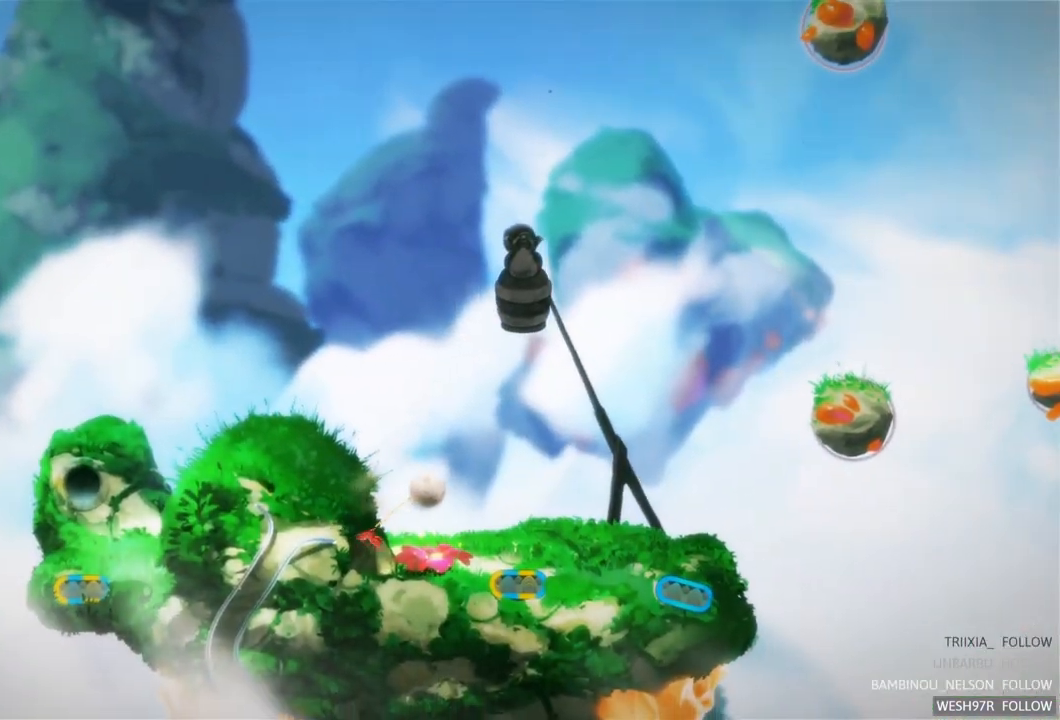
{"buttons": [], "left_stick": "center", "right_stick": "center", "events": []}
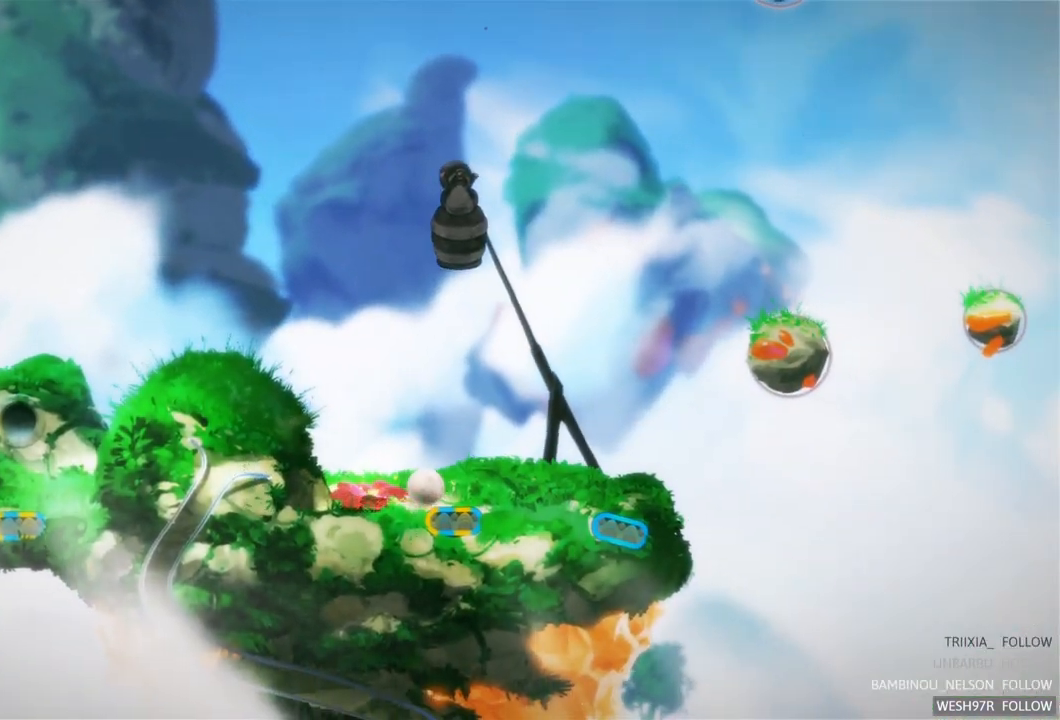
{"buttons": [], "left_stick": "center", "right_stick": "center", "events": []}
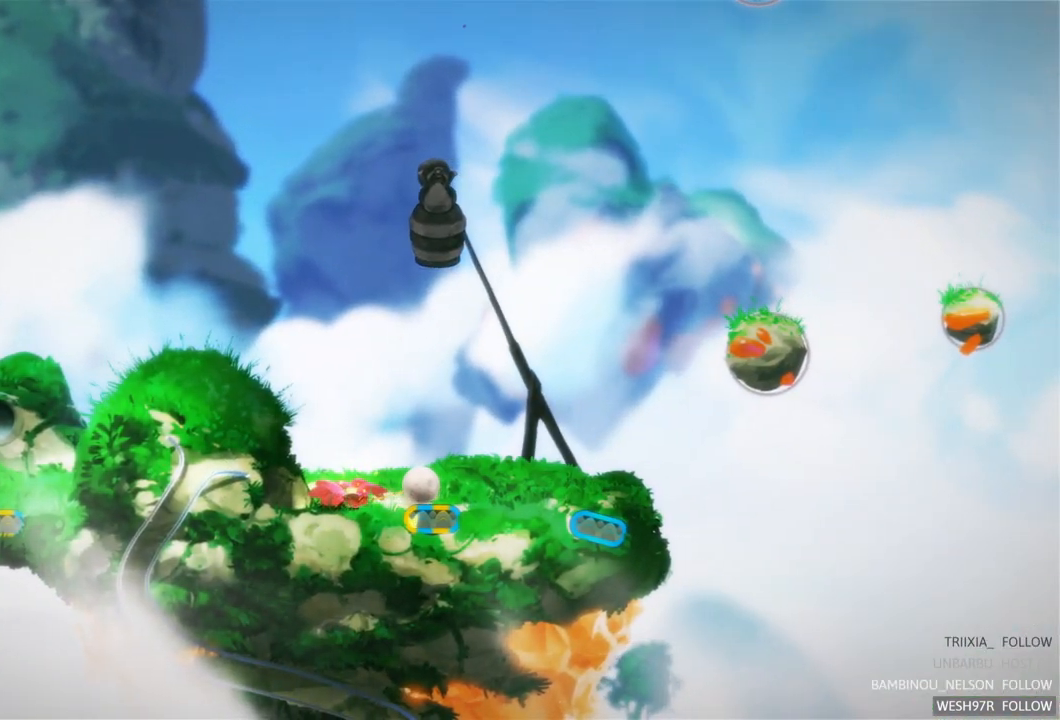
{"buttons": [], "left_stick": "center", "right_stick": "center", "events": [[33, "R2", "down"], [333, "R2", "up"]]}
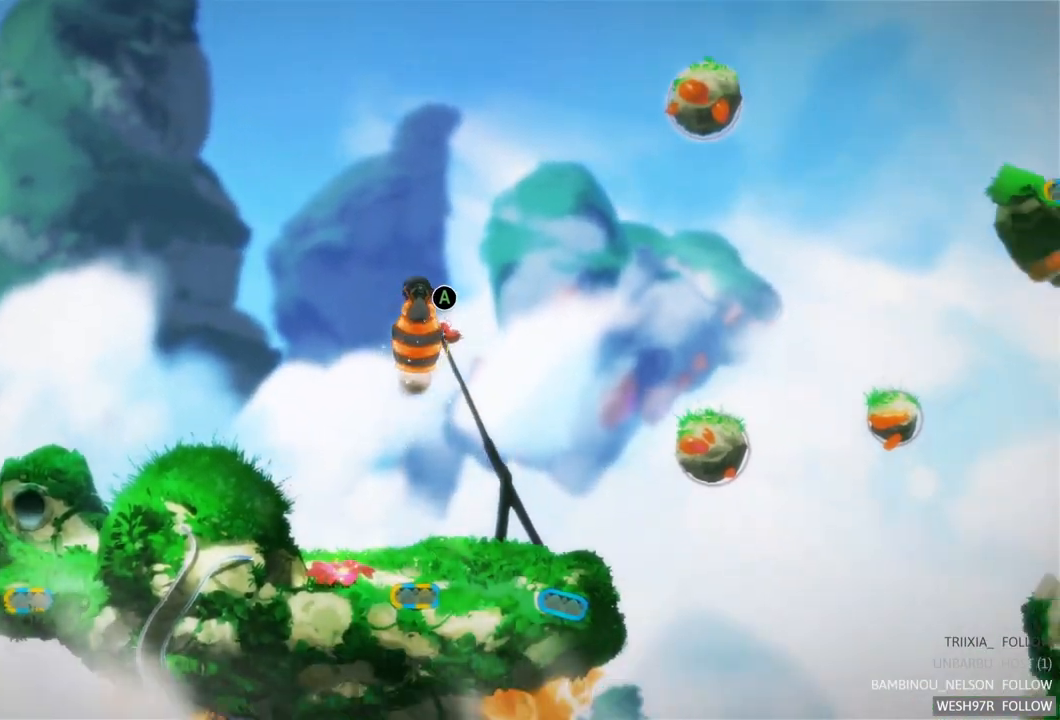
{"buttons": ["R2"], "left_stick": "center", "right_stick": "center", "events": [[417, "R2", "down"]]}
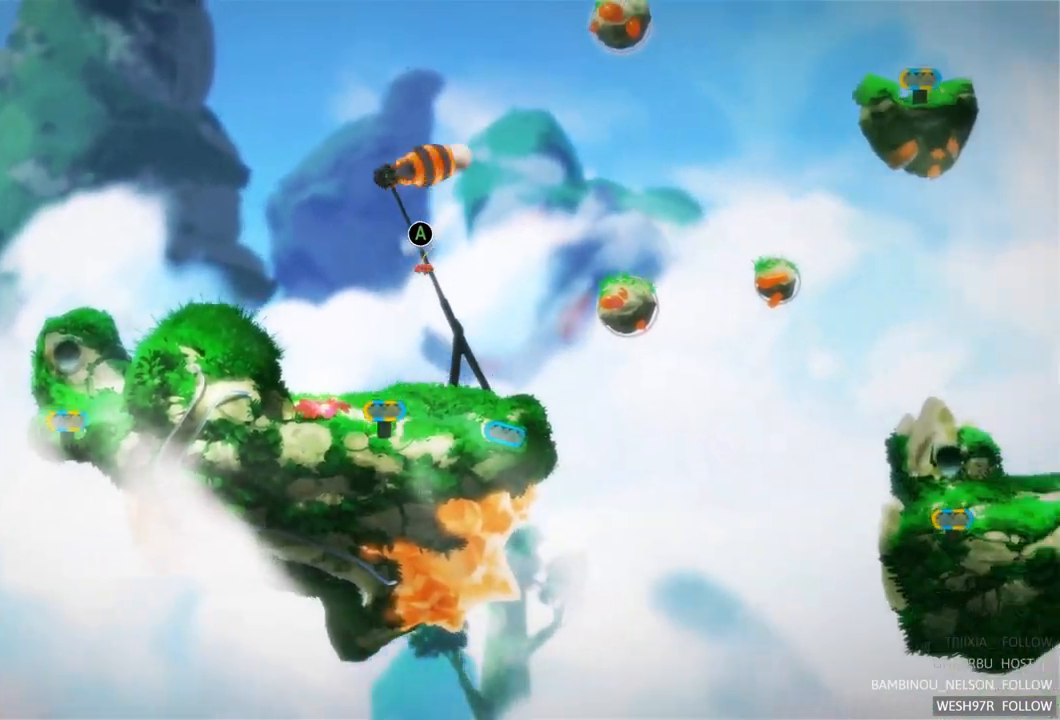
{"buttons": ["R2"], "left_stick": "center", "right_stick": "center", "events": [[217, "R2", "up"], [450, "R2", "down"]]}
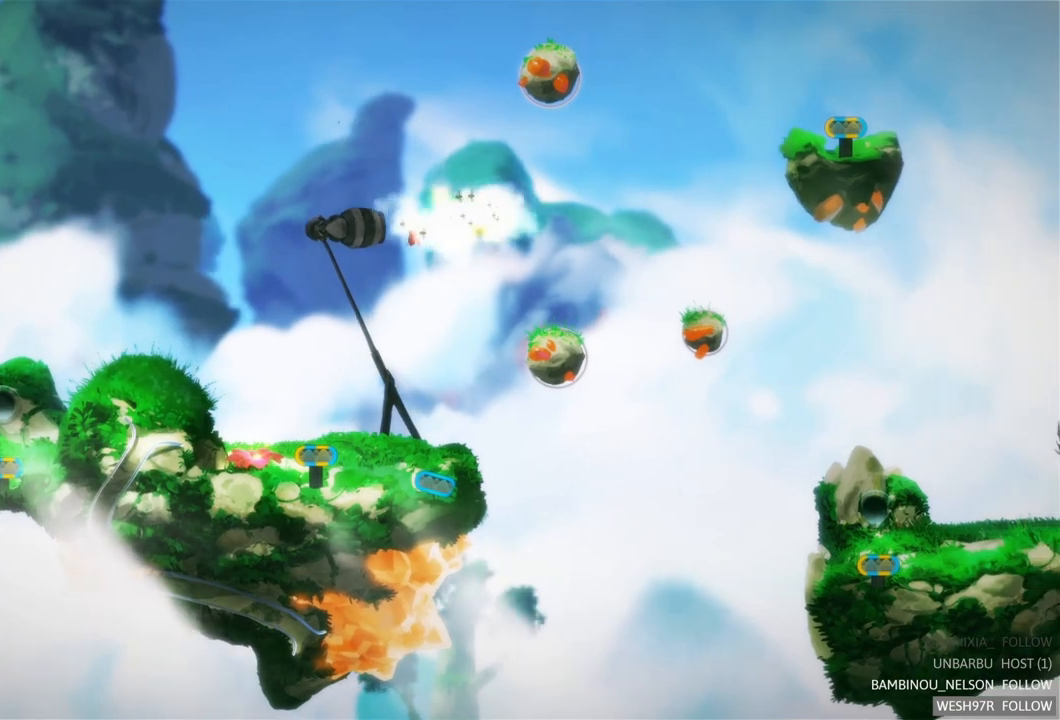
{"buttons": [], "left_stick": "center", "right_stick": "center", "events": [[200, "R2", "up"]]}
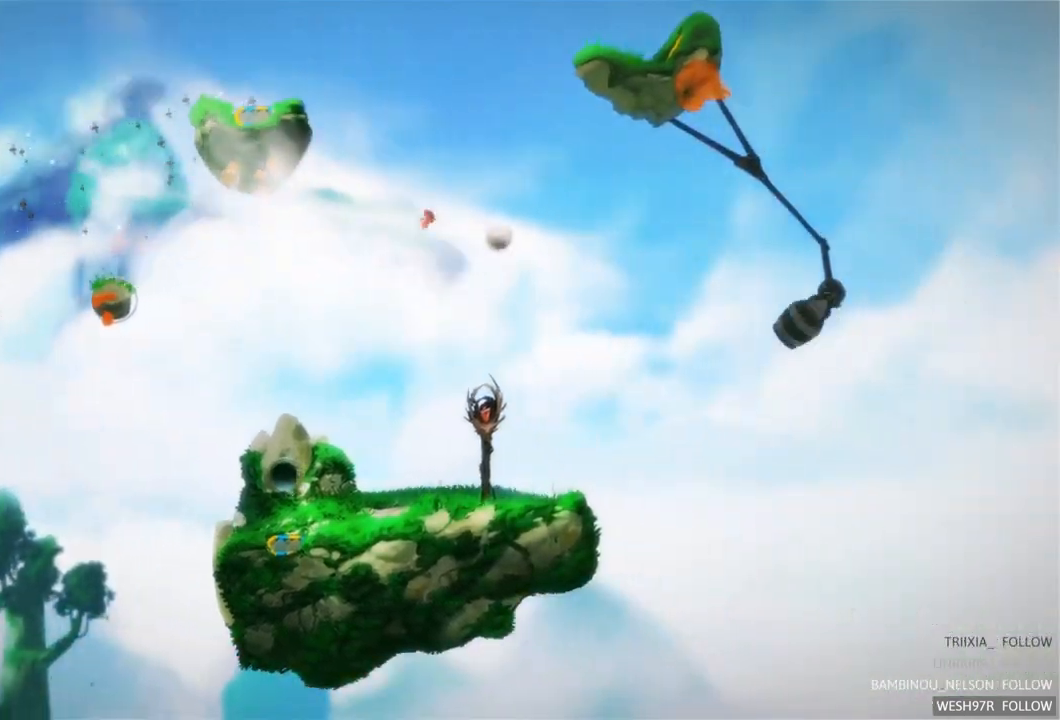
{"buttons": [], "left_stick": "center", "right_stick": "center", "events": []}
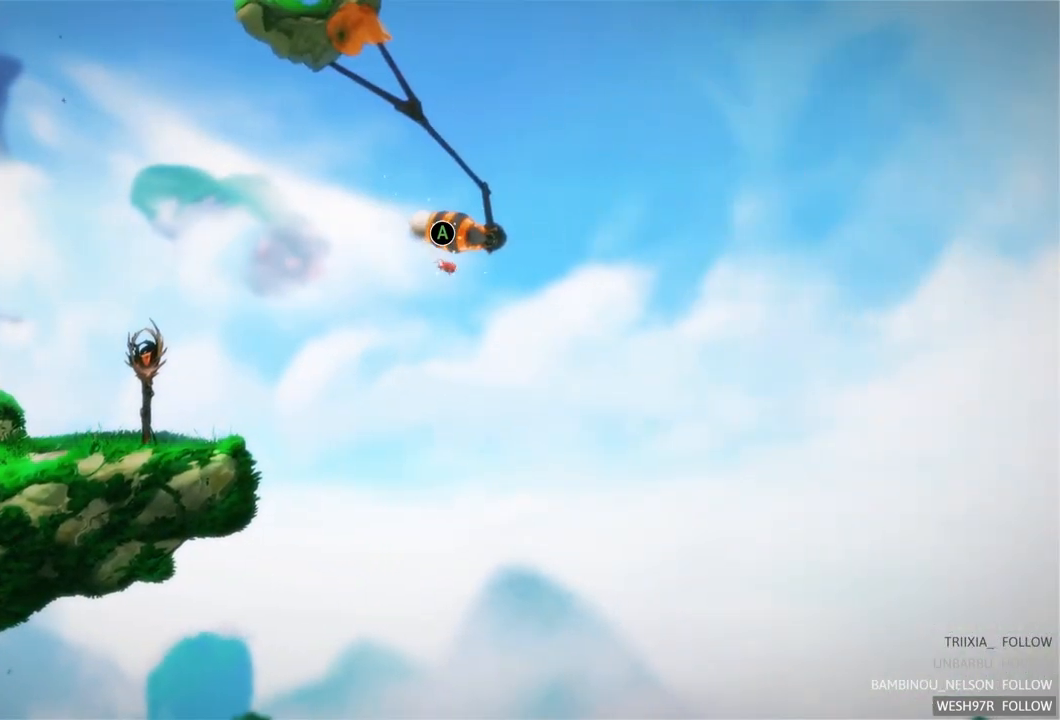
{"buttons": [], "left_stick": "center", "right_stick": "center", "events": [[133, "R2", "down"], [417, "R2", "up"]]}
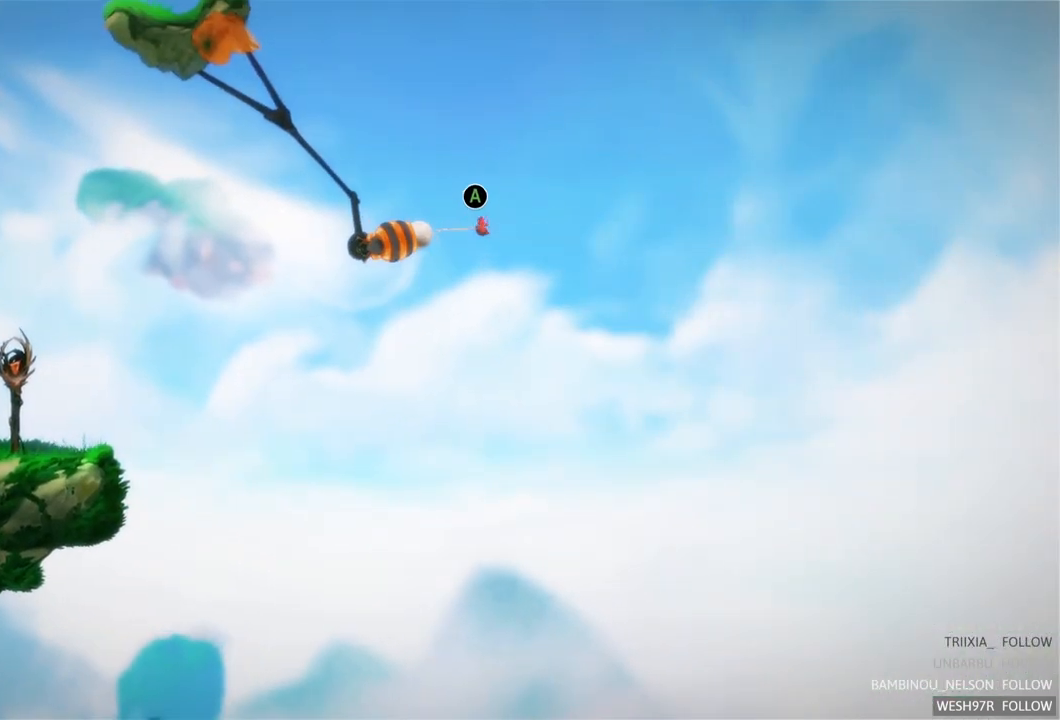
{"buttons": [], "left_stick": "center", "right_stick": "center", "events": [[183, "R2", "down"], [450, "R2", "up"]]}
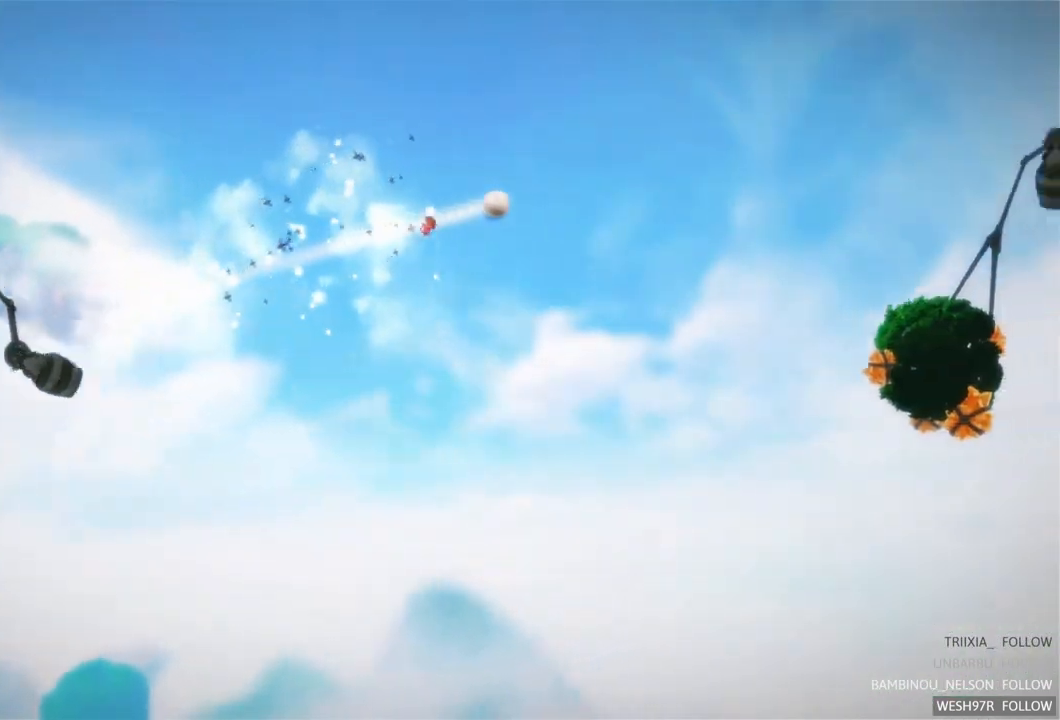
{"buttons": [], "left_stick": "center", "right_stick": "center", "events": []}
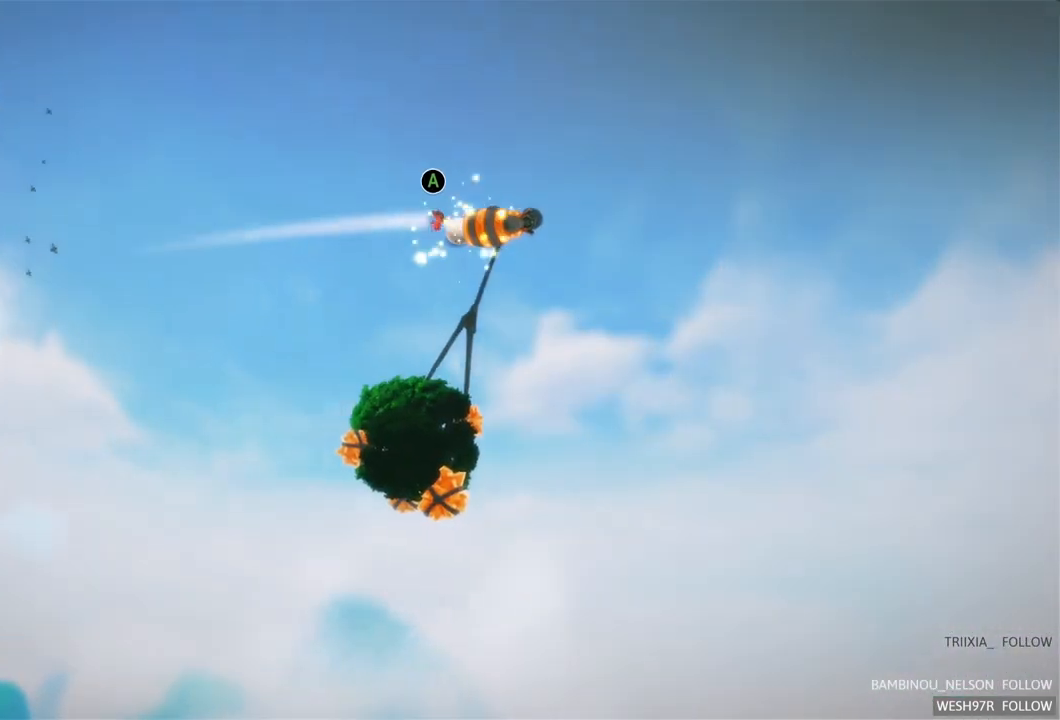
{"buttons": ["SELECT"], "left_stick": "center", "right_stick": "center", "events": [[317, "SELECT", "down"]]}
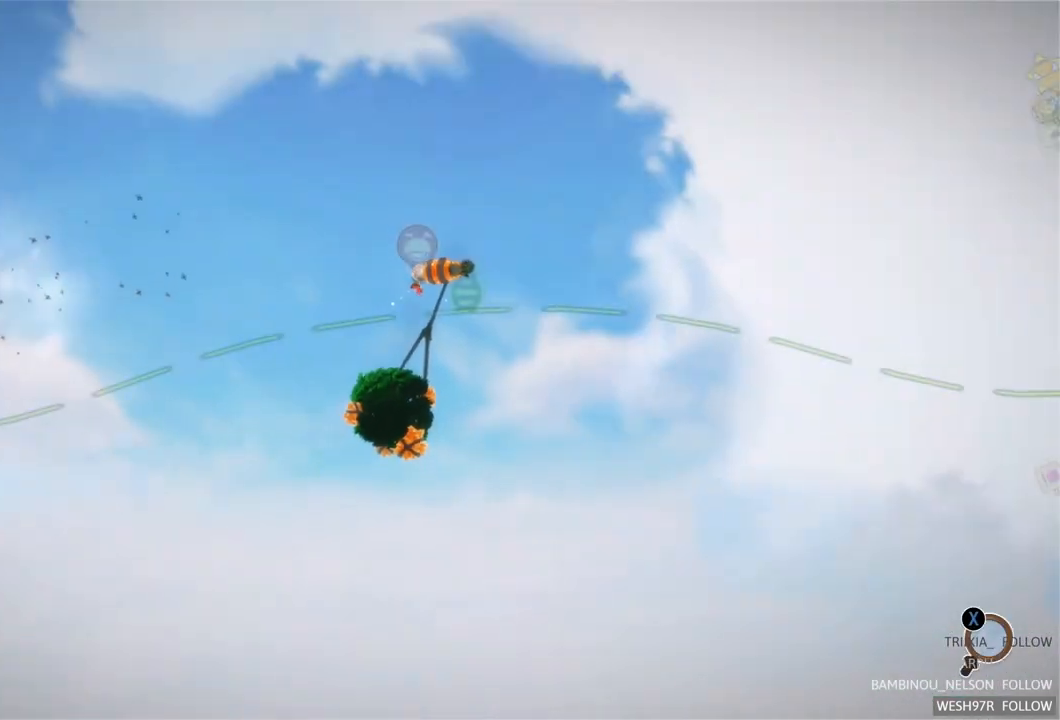
{"buttons": [], "left_stick": "center", "right_stick": "center", "events": [[67, "SELECT", "up"]]}
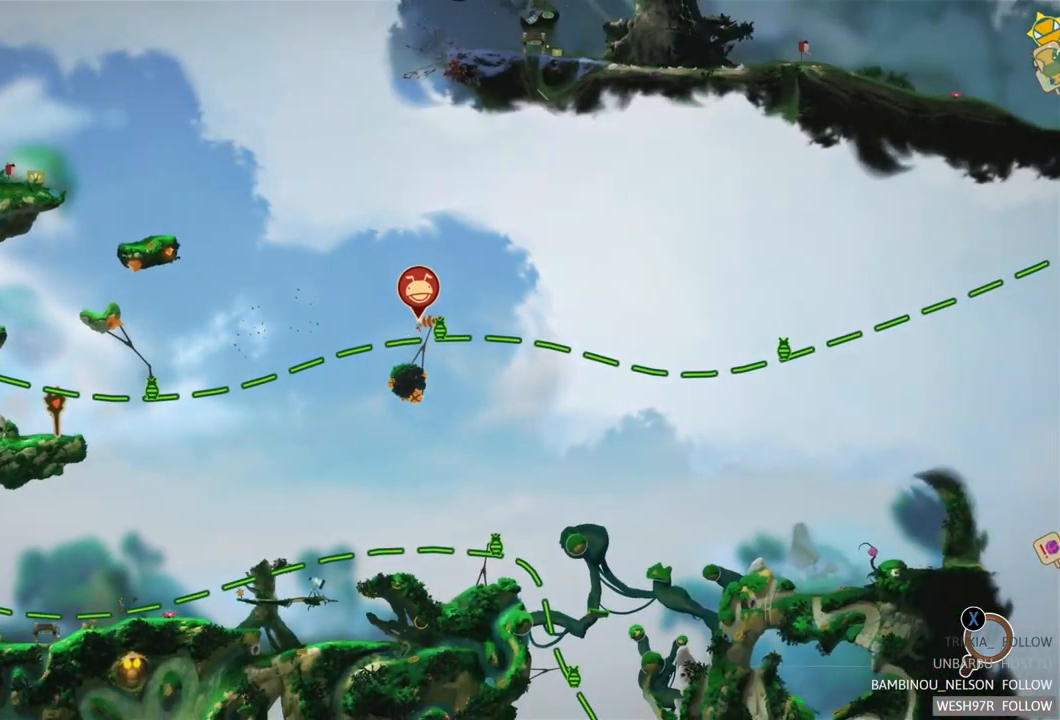
{"buttons": [], "left_stick": "center", "right_stick": "center", "events": []}
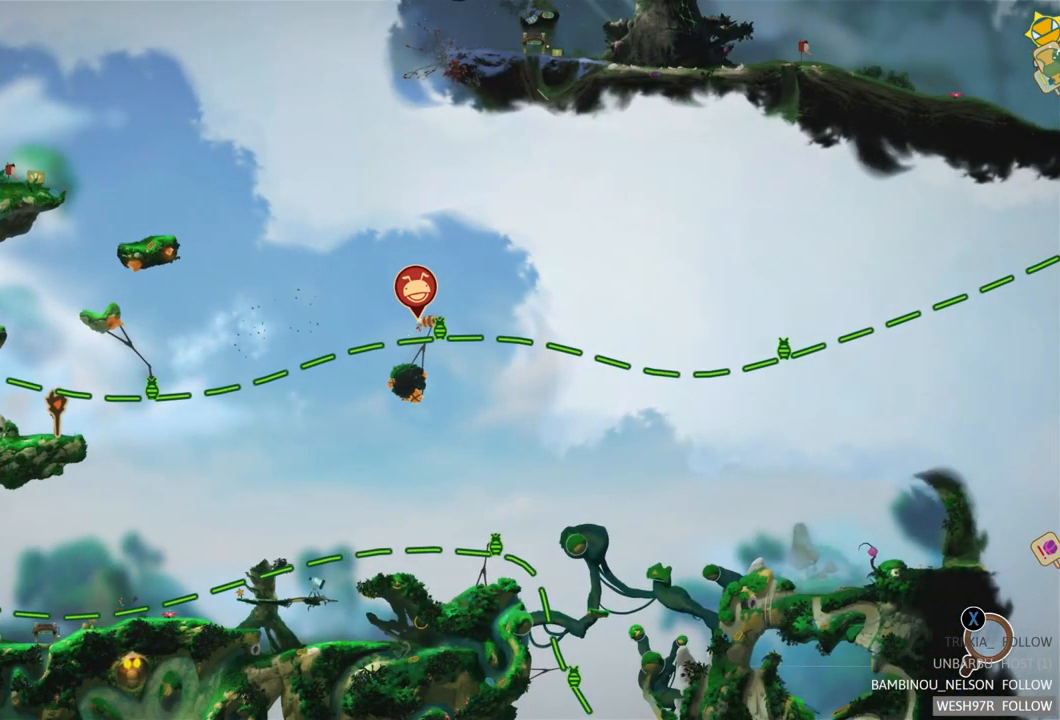
{"buttons": [], "left_stick": "center", "right_stick": "center", "events": []}
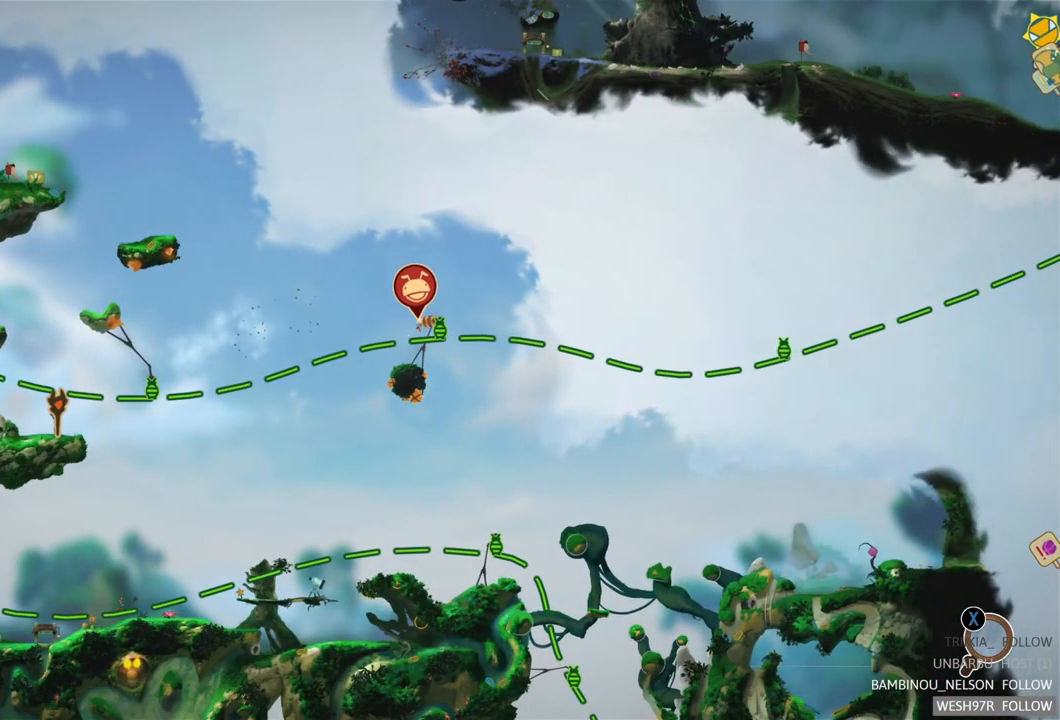
{"buttons": [], "left_stick": "center", "right_stick": "center", "events": []}
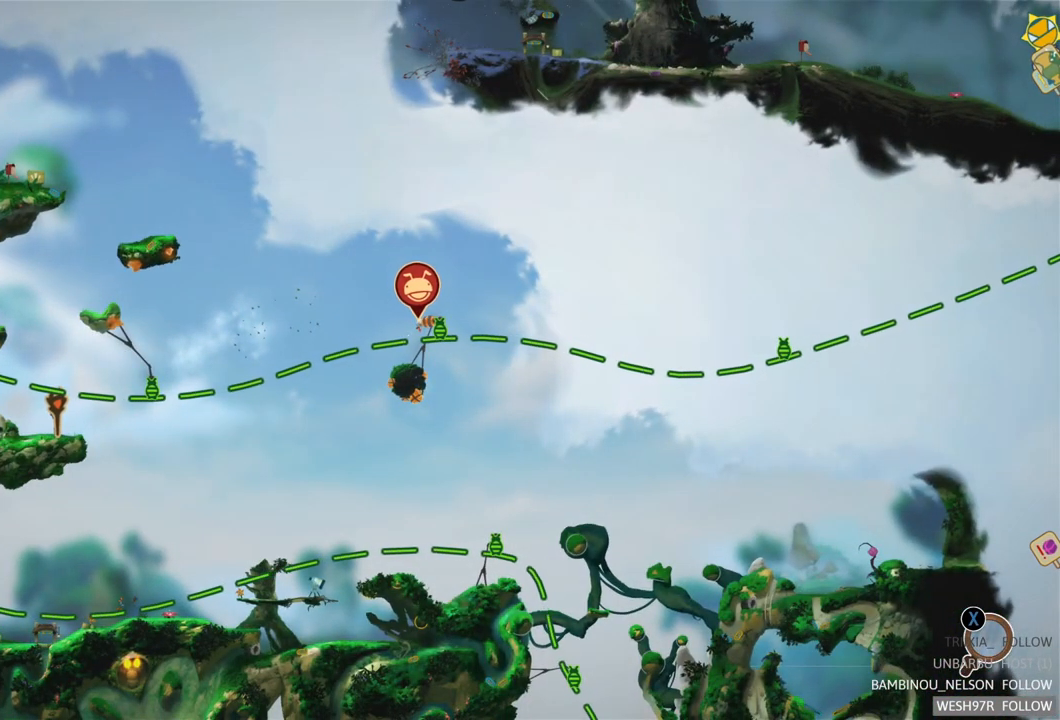
{"buttons": ["SELECT"], "left_stick": "center", "right_stick": "center", "events": [[433, "SELECT", "down"]]}
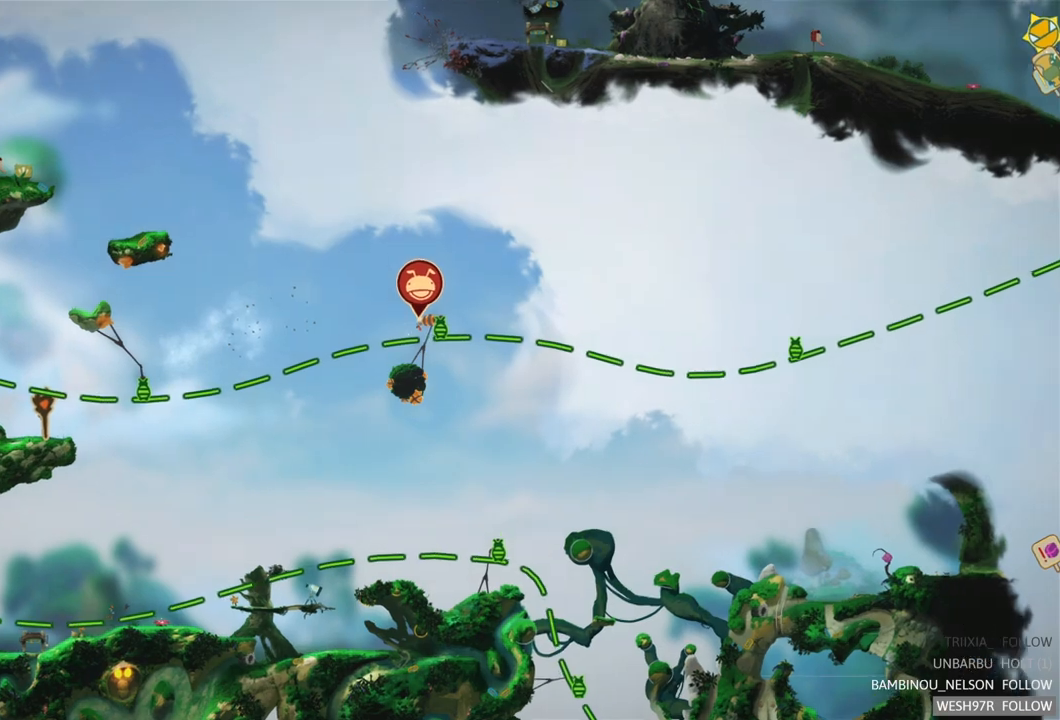
{"buttons": ["R2"], "left_stick": "center", "right_stick": "center", "events": [[133, "SELECT", "up"], [417, "R2", "down"]]}
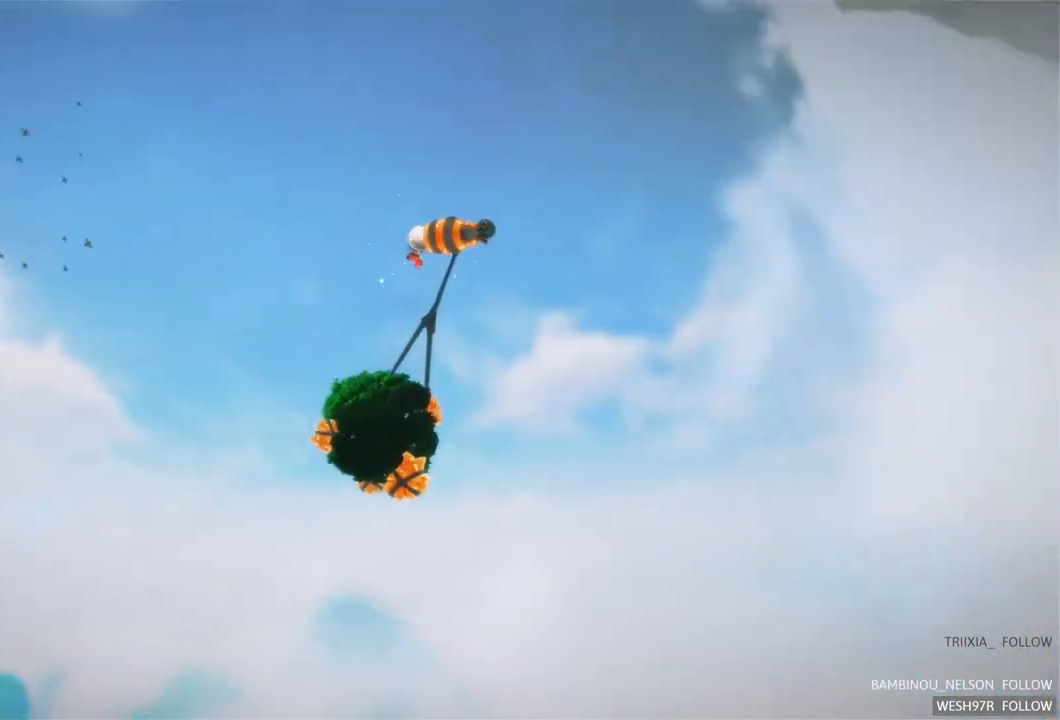
{"buttons": ["R2"], "left_stick": "center", "right_stick": "center", "events": [[150, "R2", "up"], [383, "R2", "down"]]}
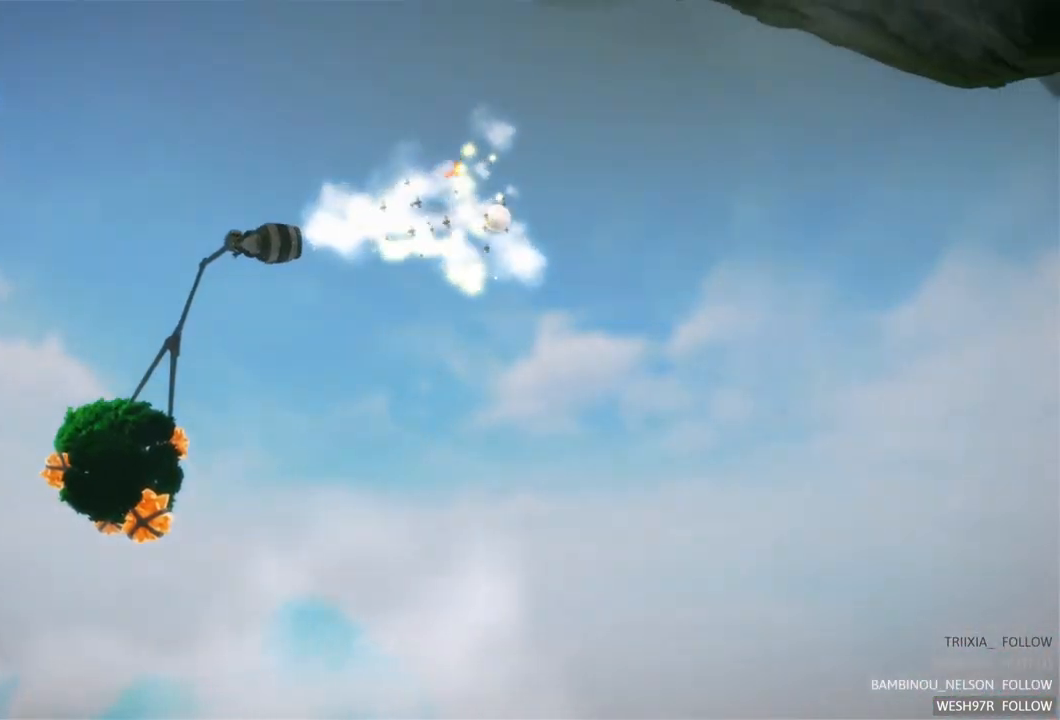
{"buttons": [], "left_stick": "center", "right_stick": "center", "events": [[67, "R2", "up"]]}